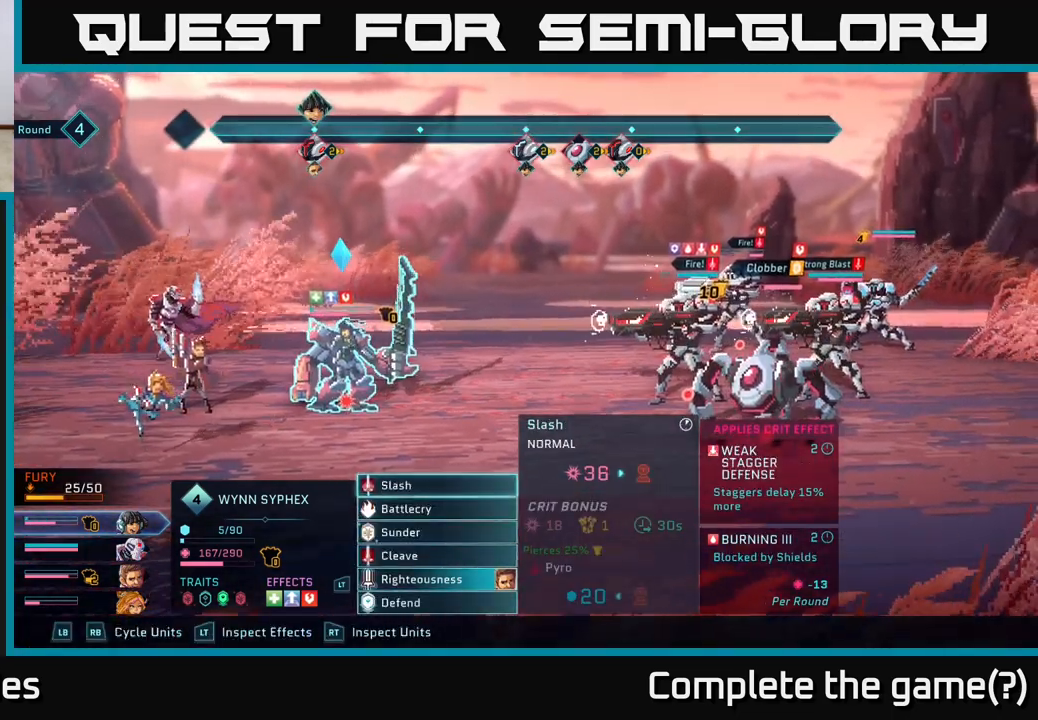
Gameplay with a controller (Xbox layout); each line is a JSON object with the inputs held at the frame after it. "events" lists button and stick changes between this image and that frame as [ms after this image, input, new state], when the widget could be followed in between.
{"buttons": [], "left_stick": "center", "right_stick": "center", "events": []}
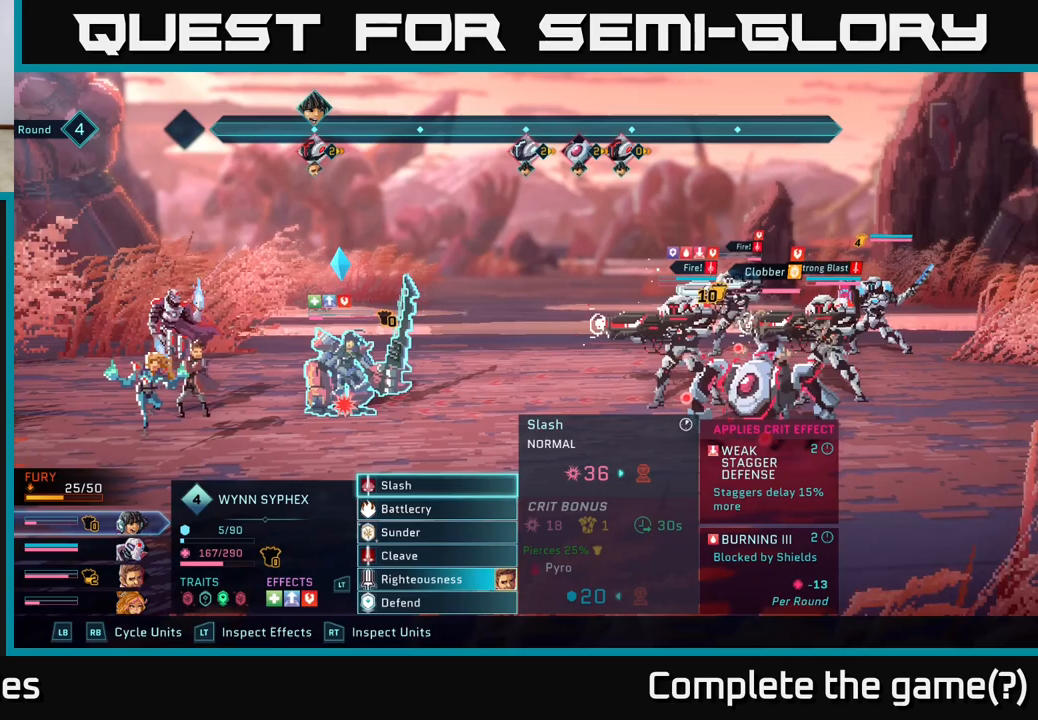
{"buttons": [], "left_stick": "down", "right_stick": "center", "events": [[317, "left_stick", "down"]]}
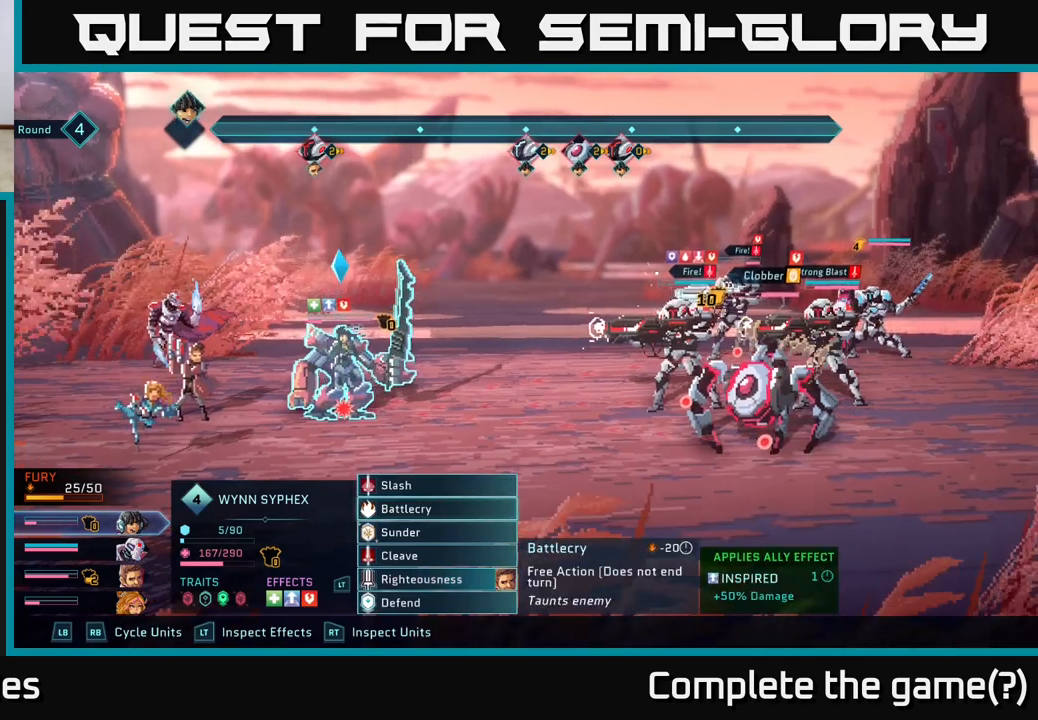
{"buttons": [], "left_stick": "center", "right_stick": "center", "events": [[33, "left_stick", "center"]]}
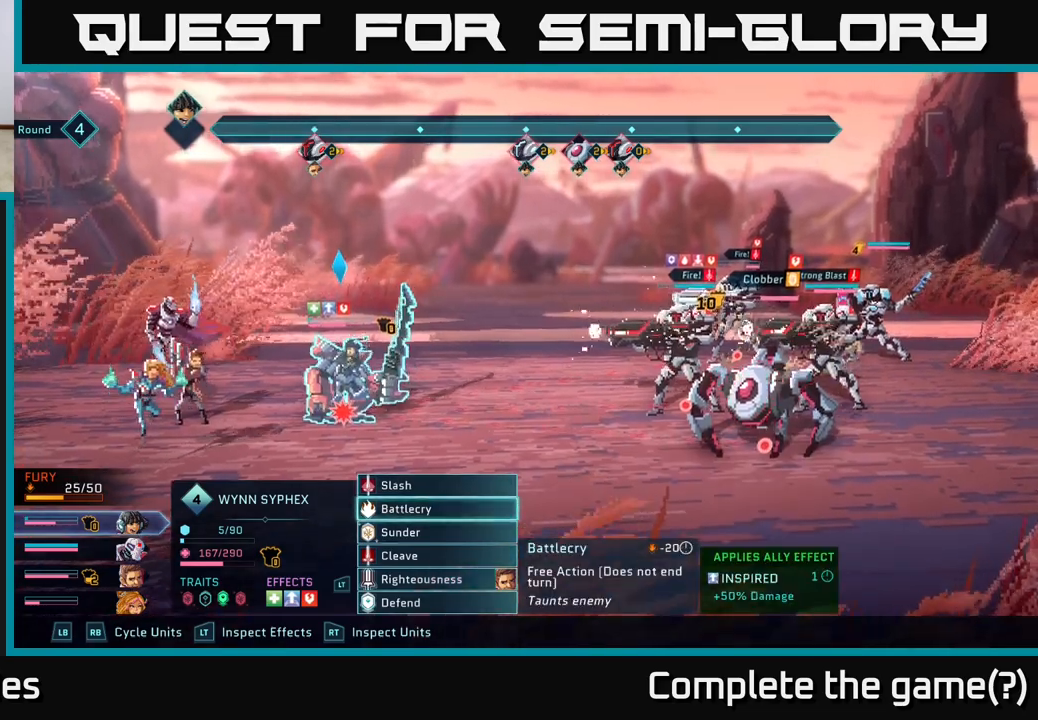
{"buttons": [], "left_stick": "center", "right_stick": "center", "events": []}
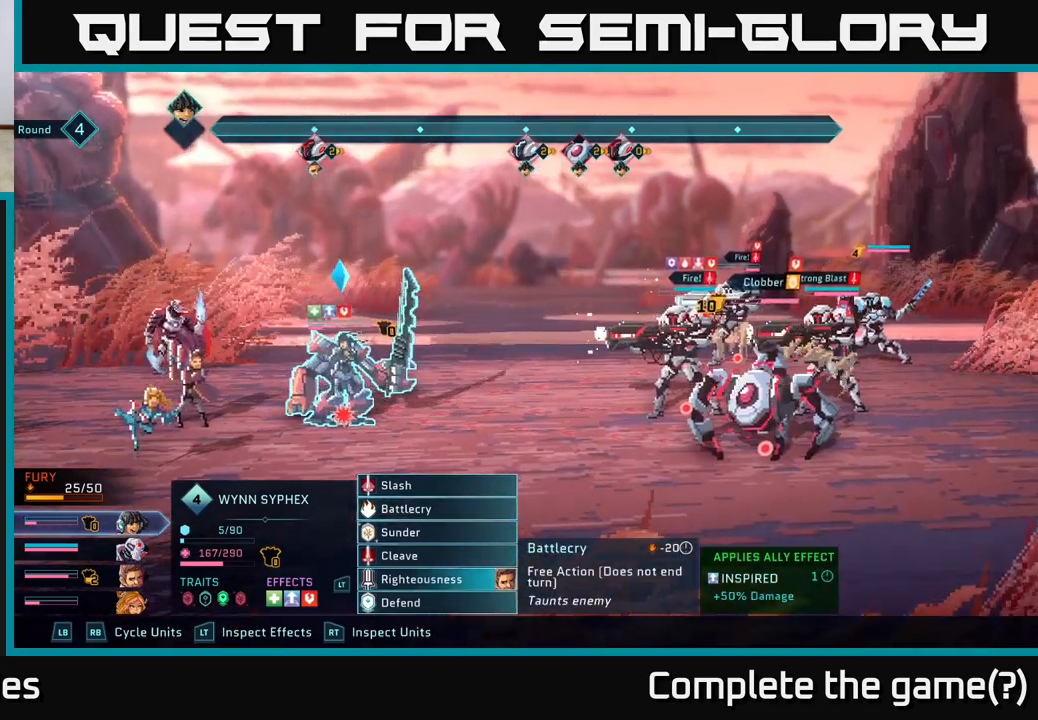
{"buttons": [], "left_stick": "center", "right_stick": "center", "events": [[200, "L1", "down"], [317, "L1", "up"]]}
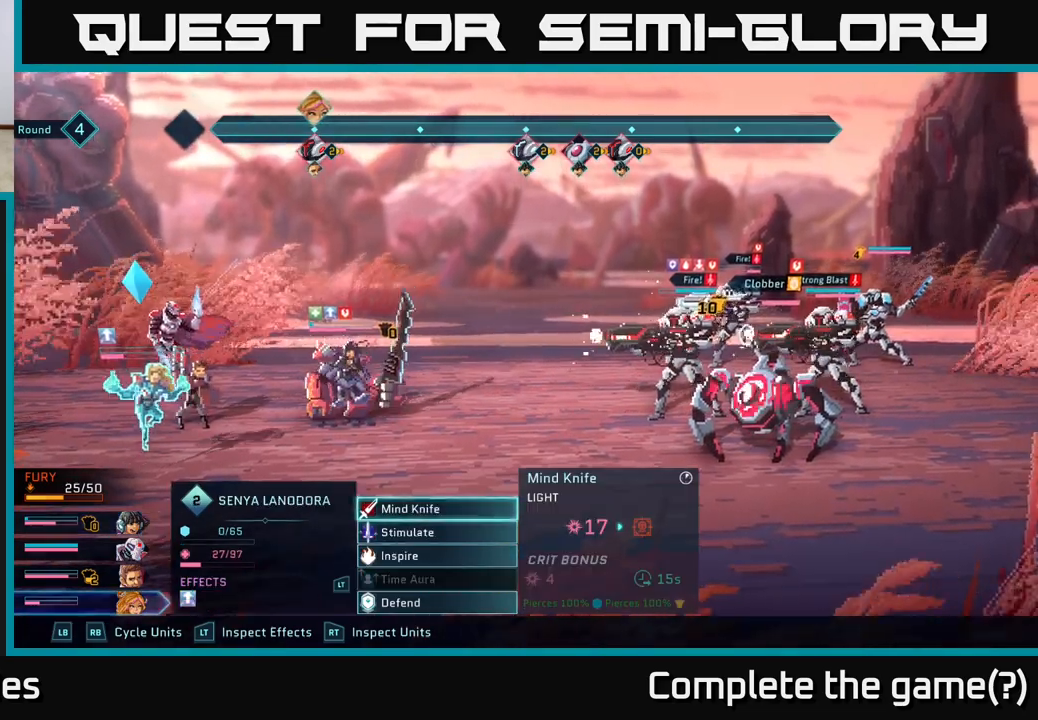
{"buttons": [], "left_stick": "center", "right_stick": "center", "events": []}
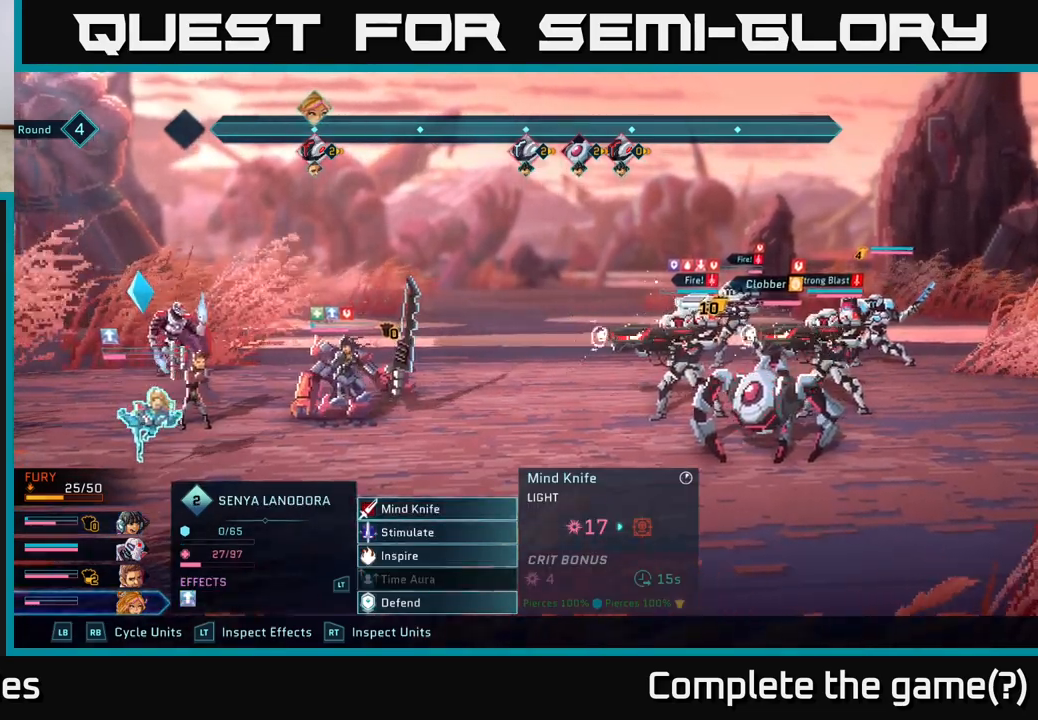
{"buttons": [], "left_stick": "center", "right_stick": "center", "events": [[200, "L1", "down"], [350, "L1", "up"]]}
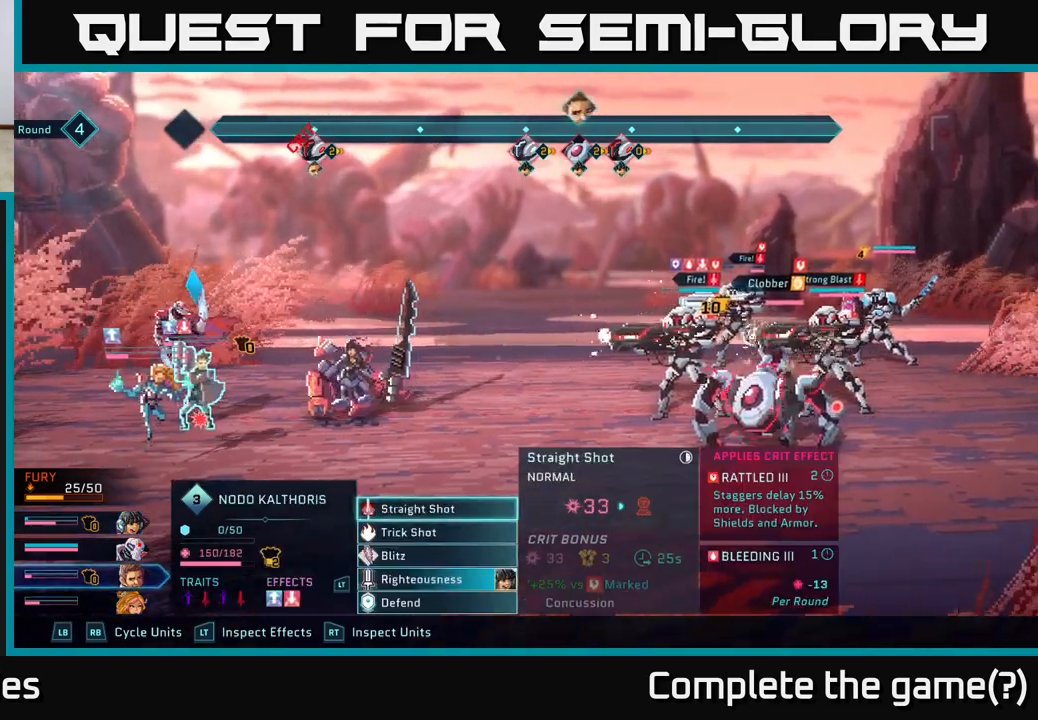
{"buttons": ["L1"], "left_stick": "center", "right_stick": "center", "events": [[483, "L1", "down"]]}
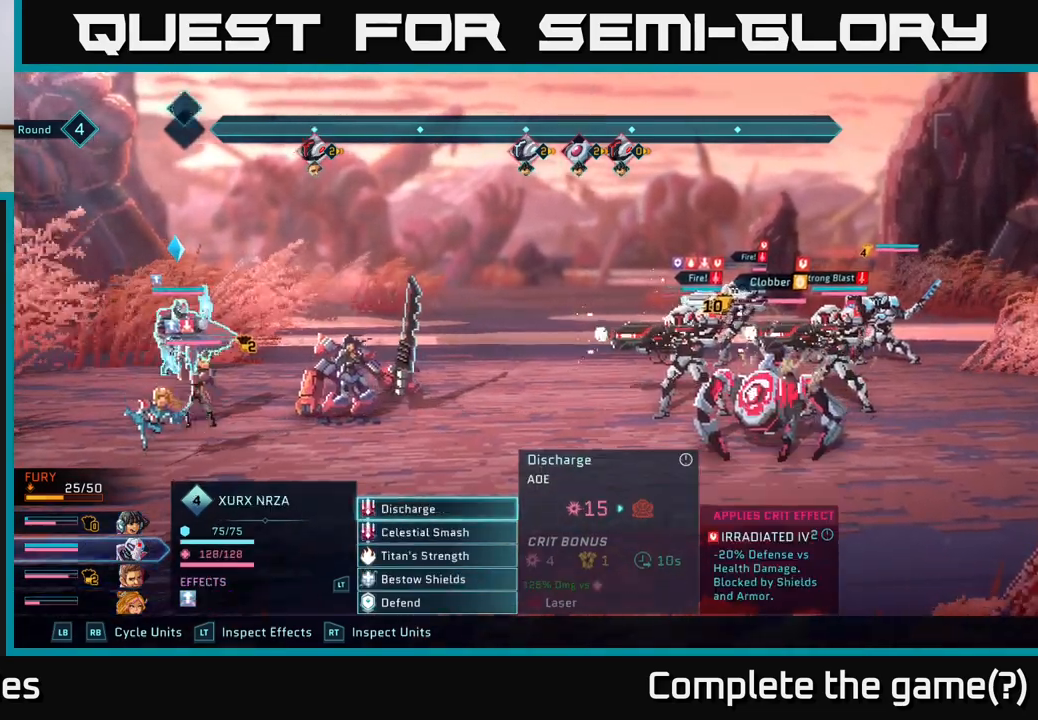
{"buttons": [], "left_stick": "center", "right_stick": "center", "events": [[133, "L1", "up"]]}
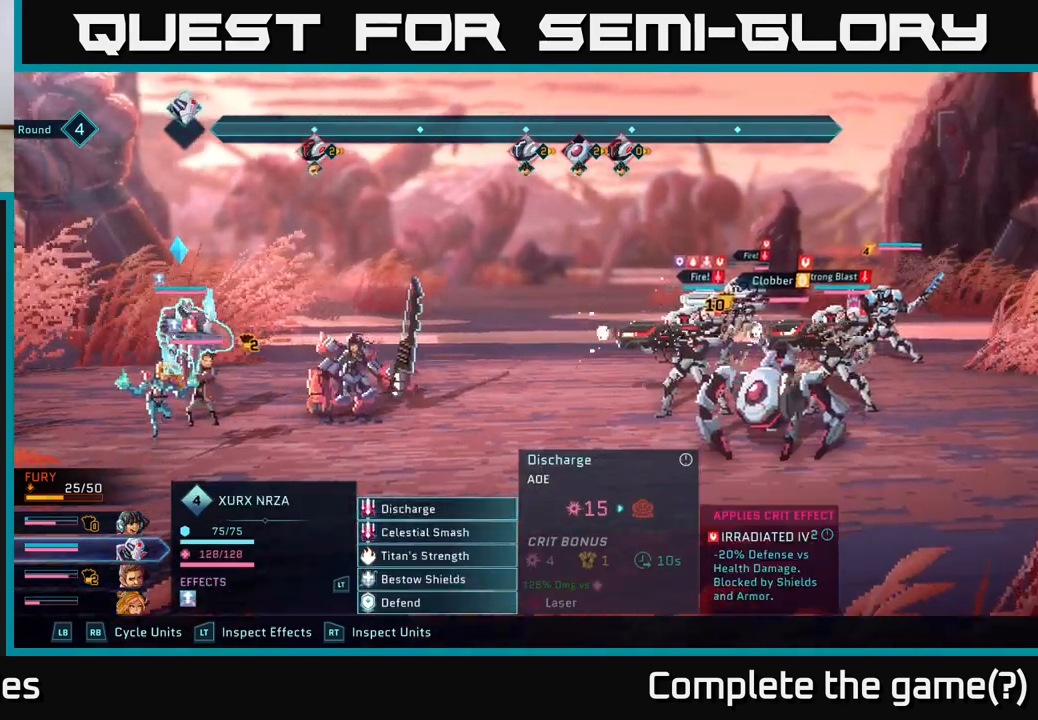
{"buttons": [], "left_stick": "center", "right_stick": "center", "events": [[83, "left_stick", "down"], [283, "left_stick", "center"], [383, "A", "down"], [500, "A", "up"]]}
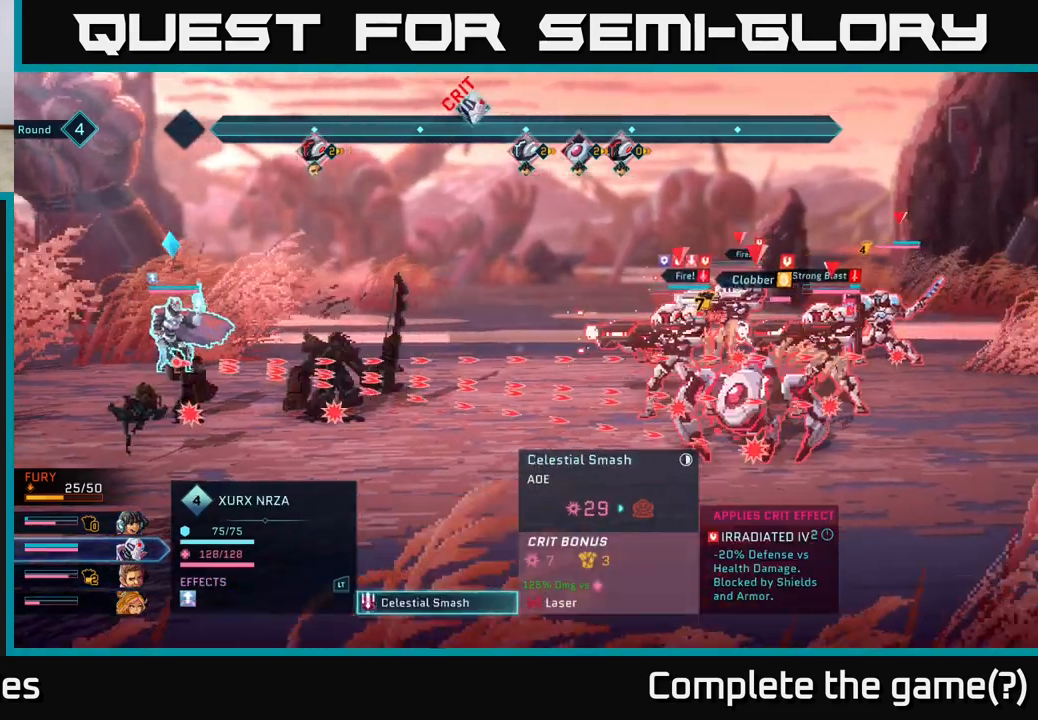
{"buttons": [], "left_stick": "center", "right_stick": "center", "events": []}
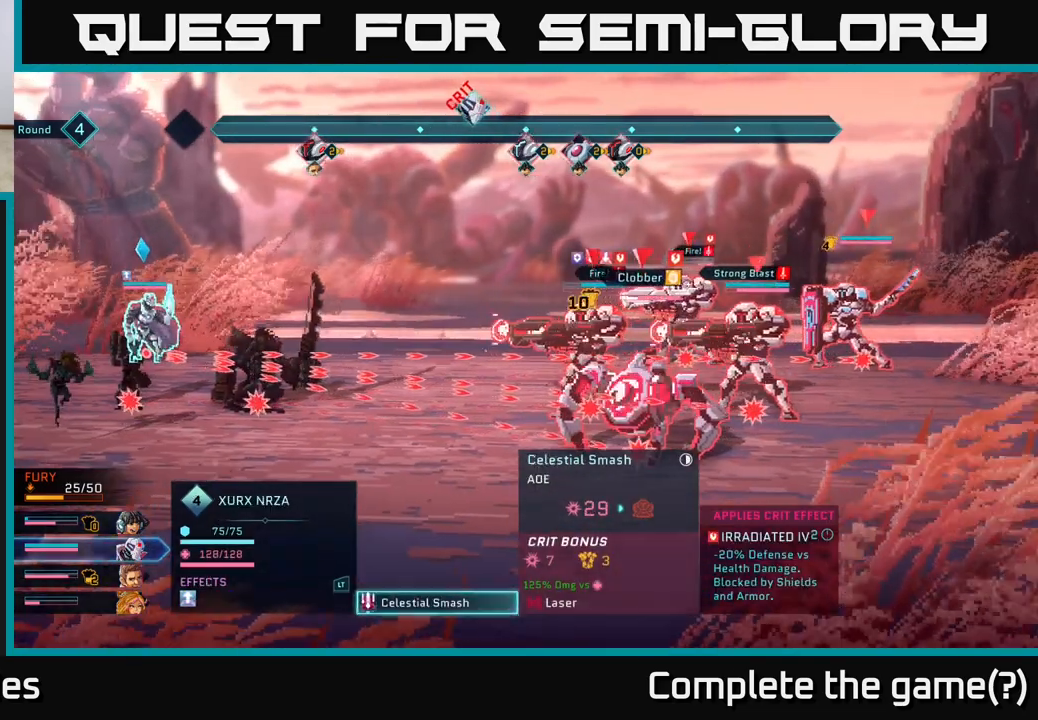
{"buttons": [], "left_stick": "center", "right_stick": "center", "events": []}
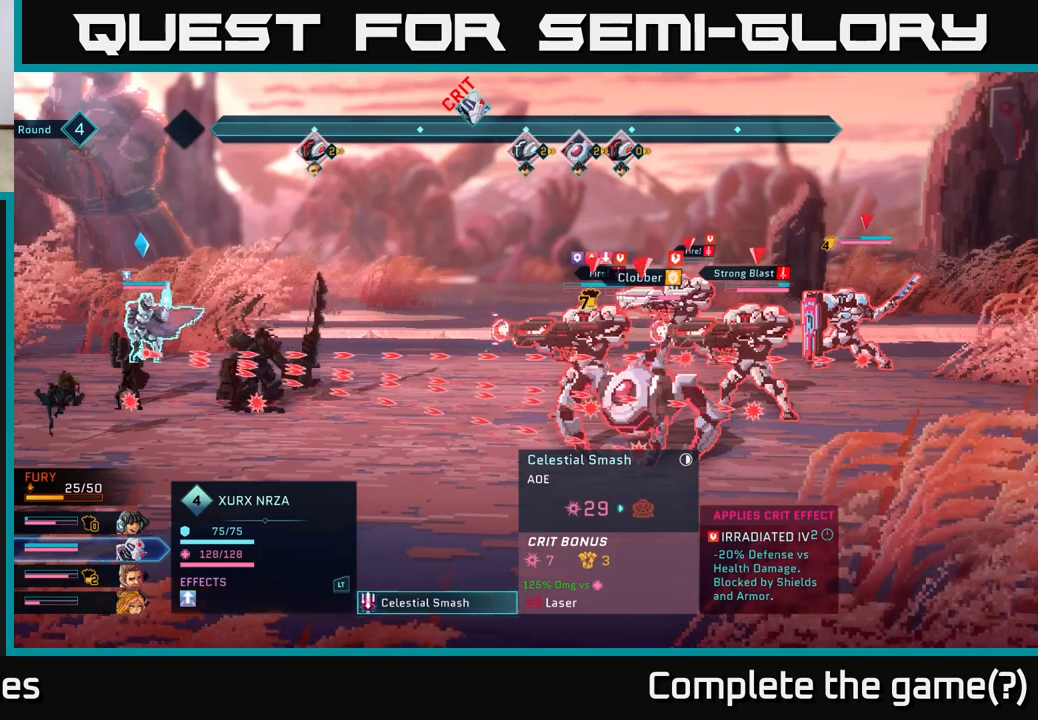
{"buttons": [], "left_stick": "center", "right_stick": "center", "events": []}
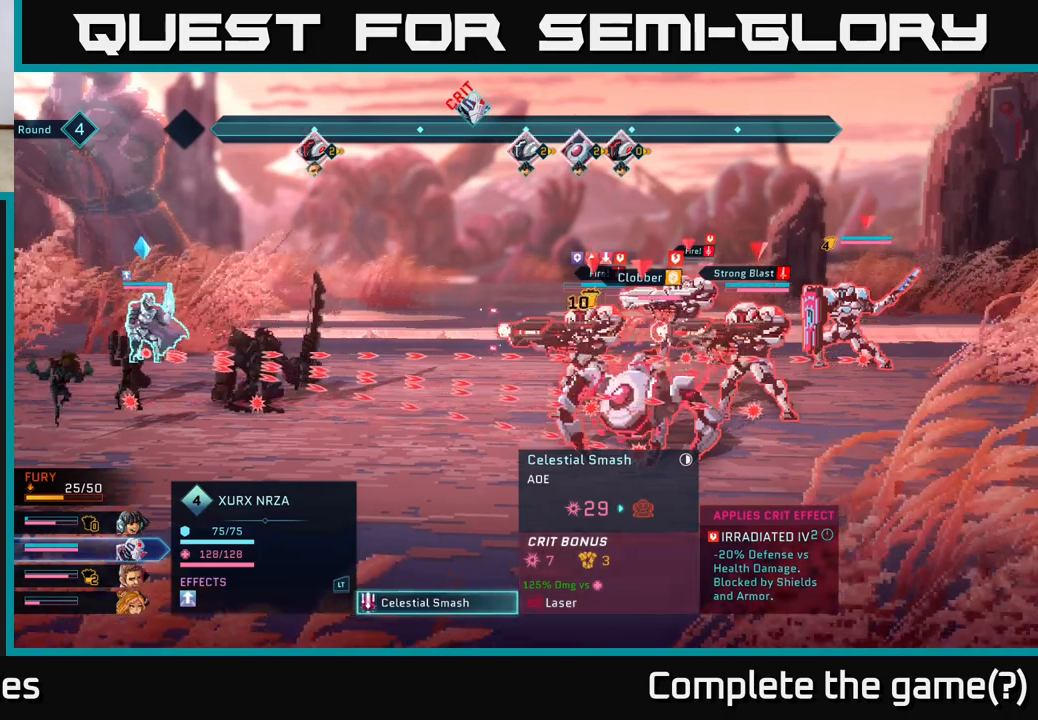
{"buttons": [], "left_stick": "center", "right_stick": "center", "events": []}
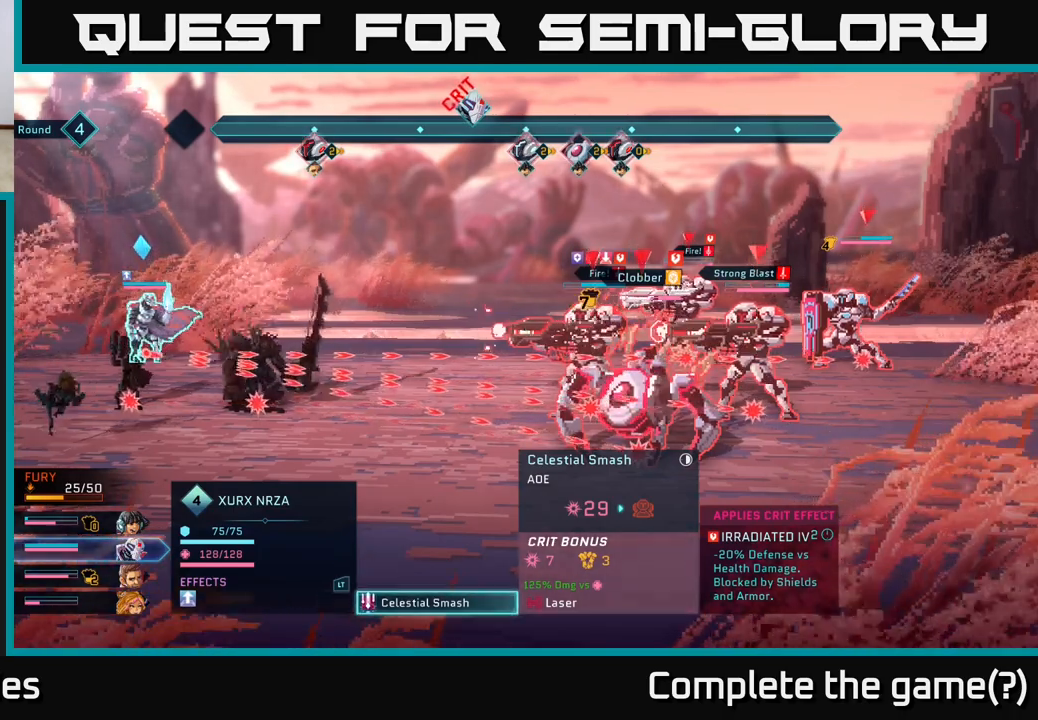
{"buttons": [], "left_stick": "center", "right_stick": "center", "events": []}
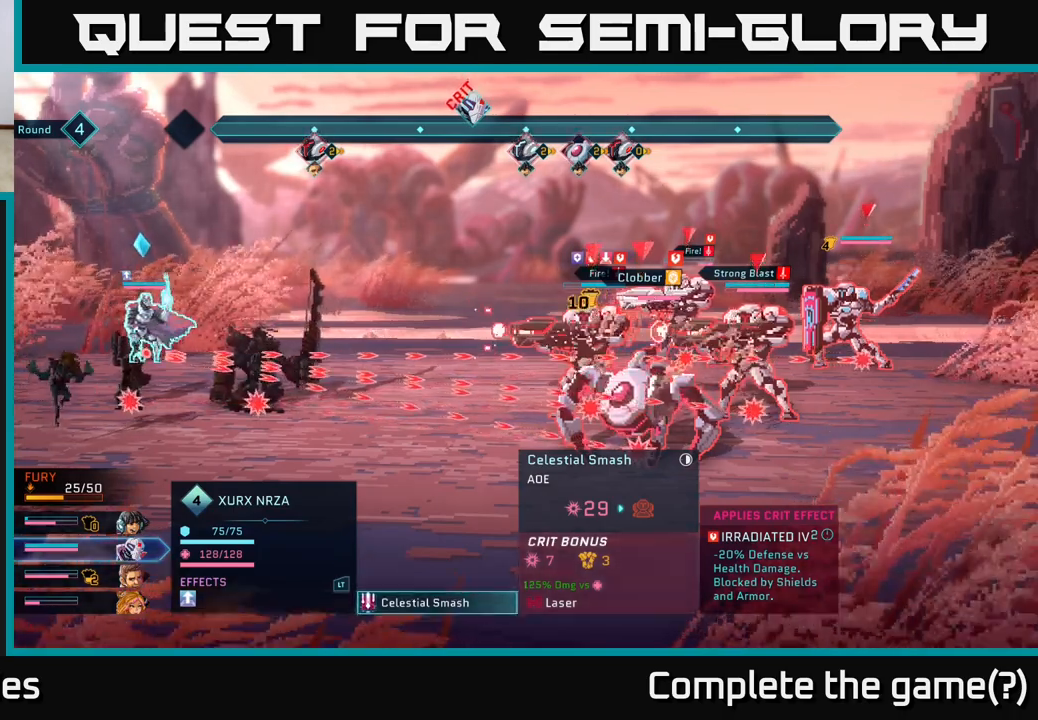
{"buttons": [], "left_stick": "center", "right_stick": "center", "events": [[33, "B", "down"], [133, "B", "up"]]}
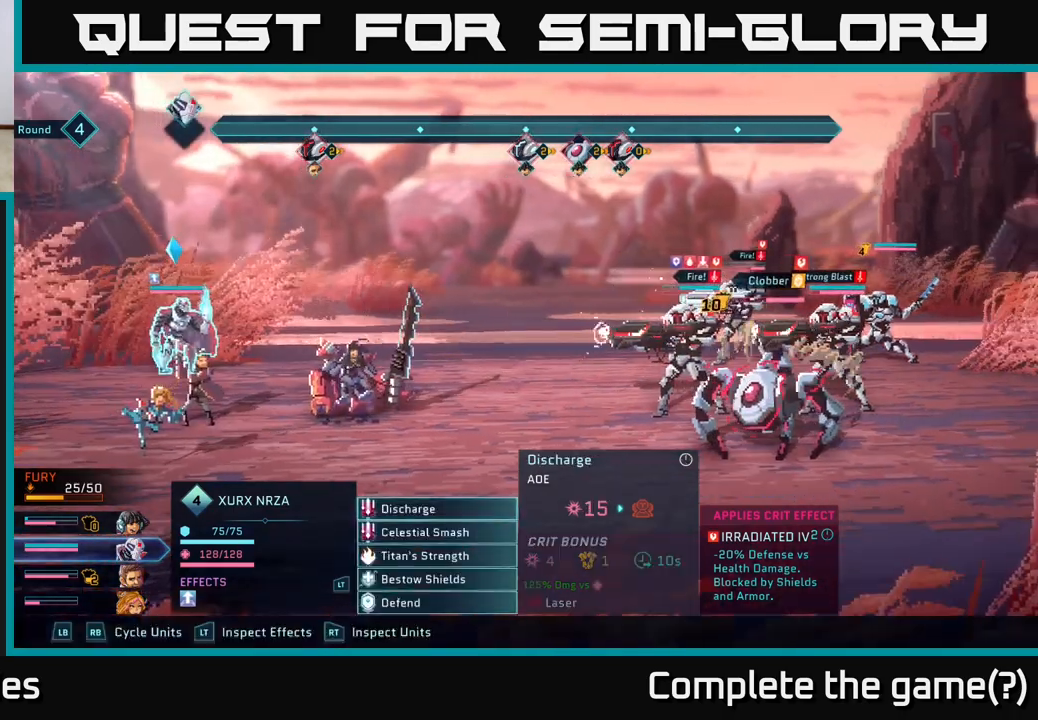
{"buttons": [], "left_stick": "center", "right_stick": "center", "events": []}
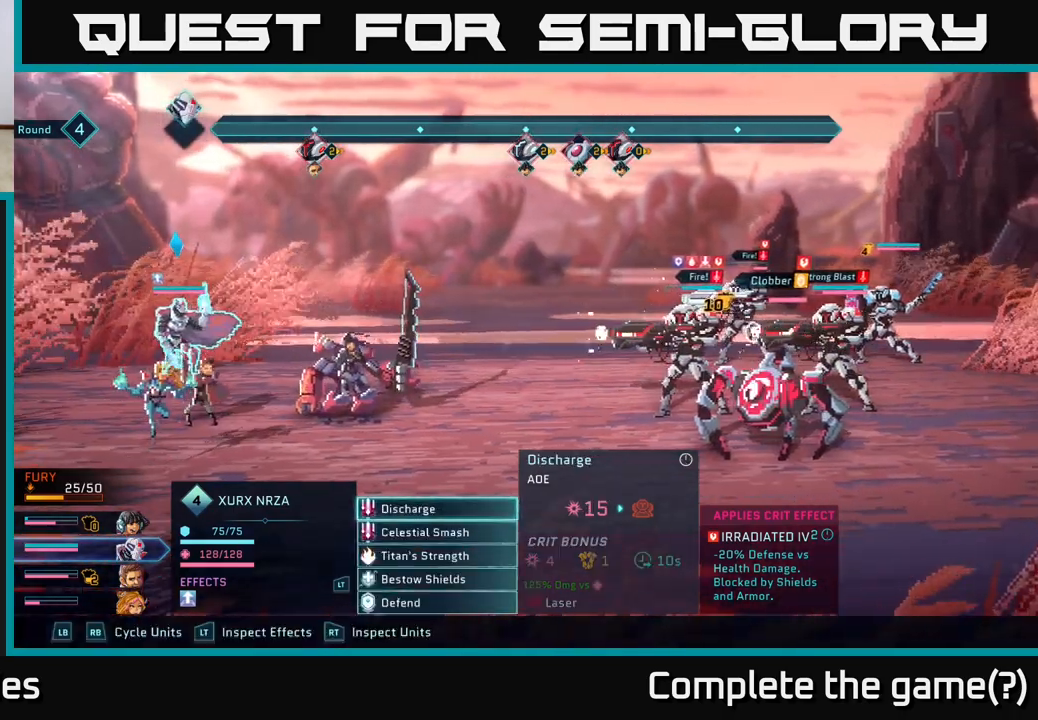
{"buttons": ["R2"], "left_stick": "center", "right_stick": "center", "events": [[500, "R2", "down"]]}
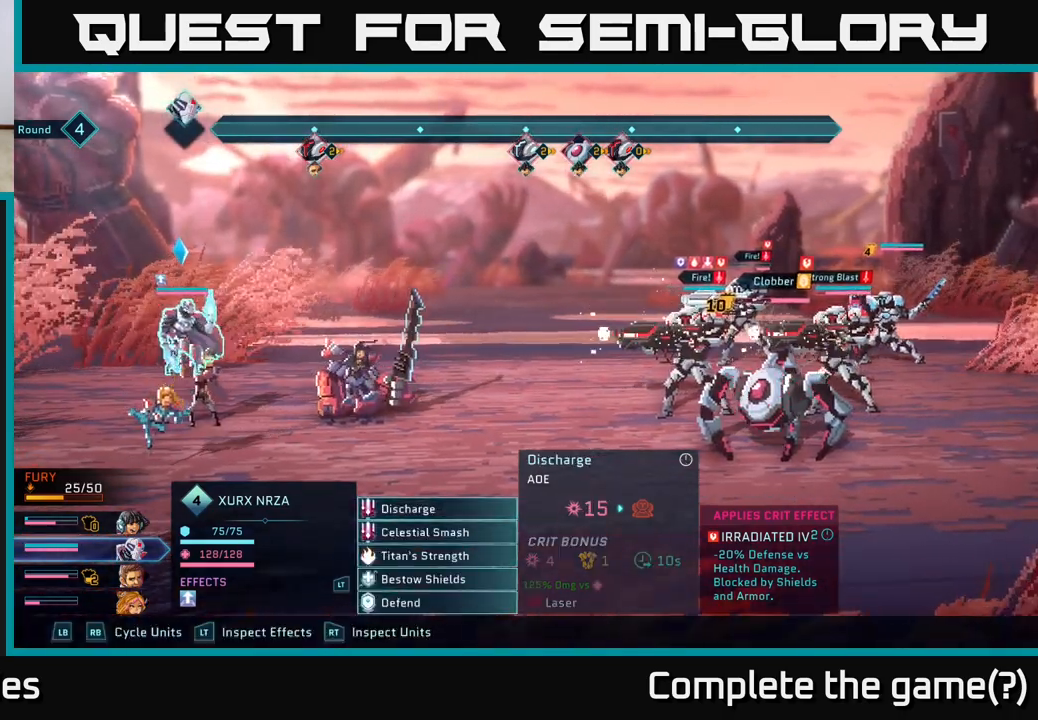
{"buttons": ["R2"], "left_stick": "center", "right_stick": "center", "events": [[267, "left_stick", "right"], [467, "left_stick", "center"]]}
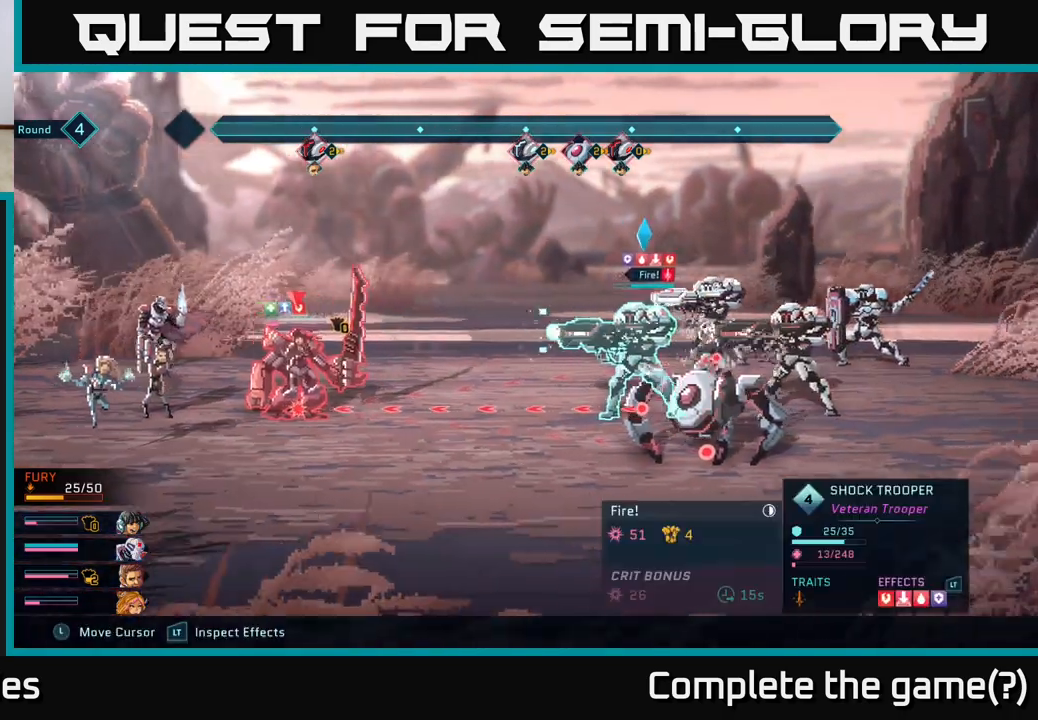
{"buttons": ["R2"], "left_stick": "center", "right_stick": "center", "events": [[183, "left_stick", "right"], [367, "left_stick", "center"]]}
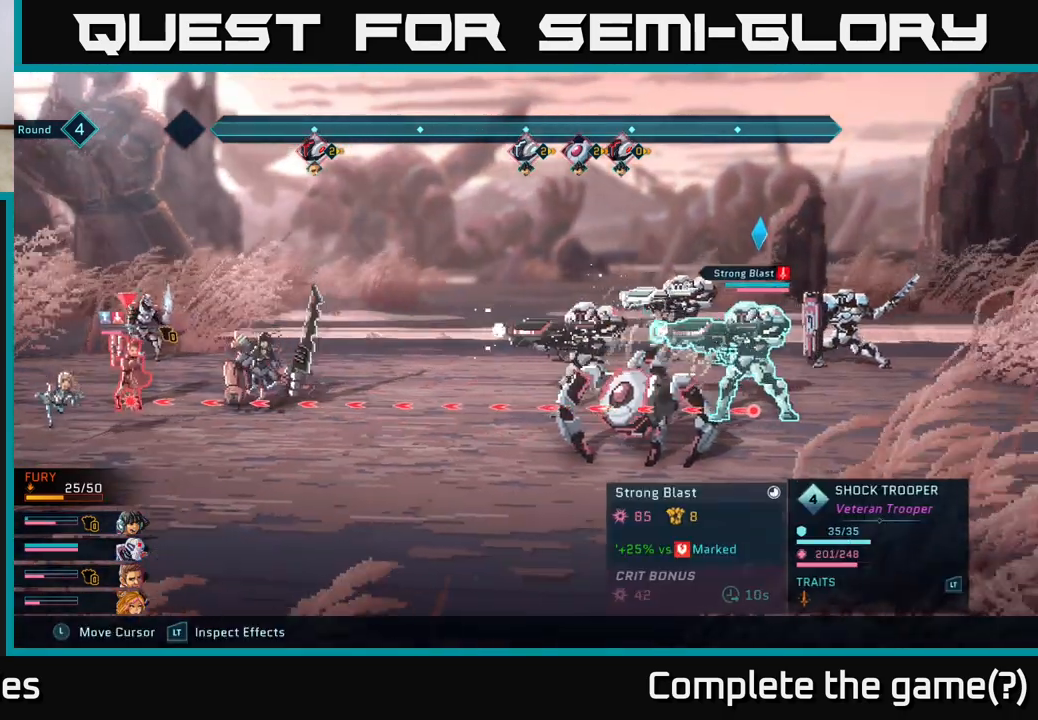
{"buttons": ["R2"], "left_stick": "center", "right_stick": "center", "events": []}
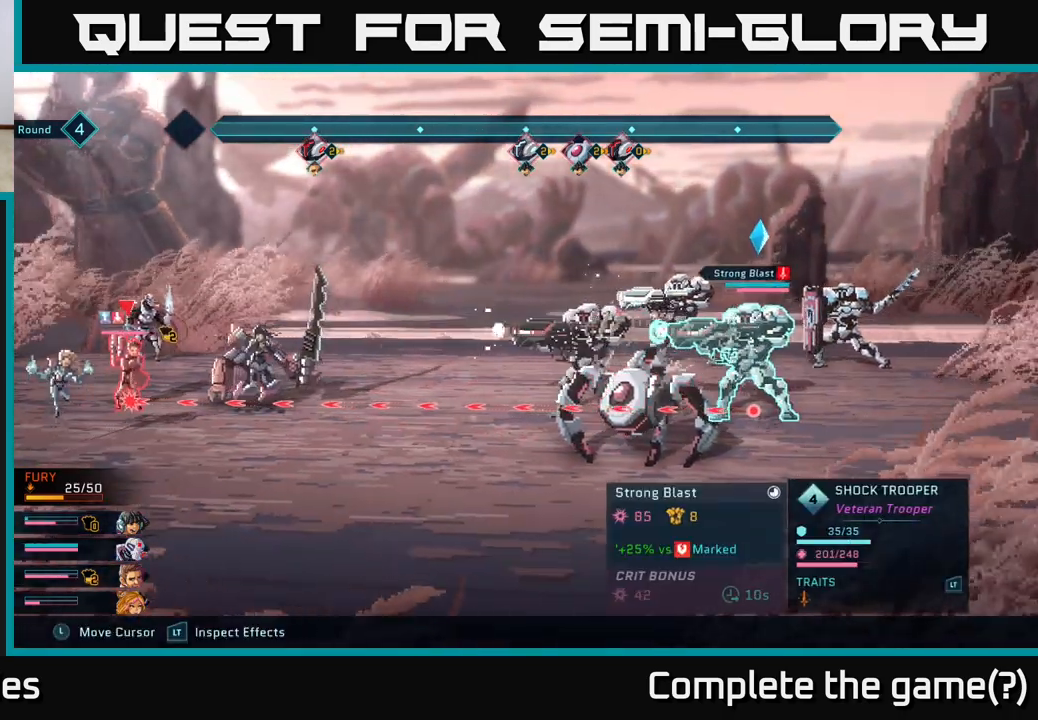
{"buttons": ["R2"], "left_stick": "center", "right_stick": "center", "events": []}
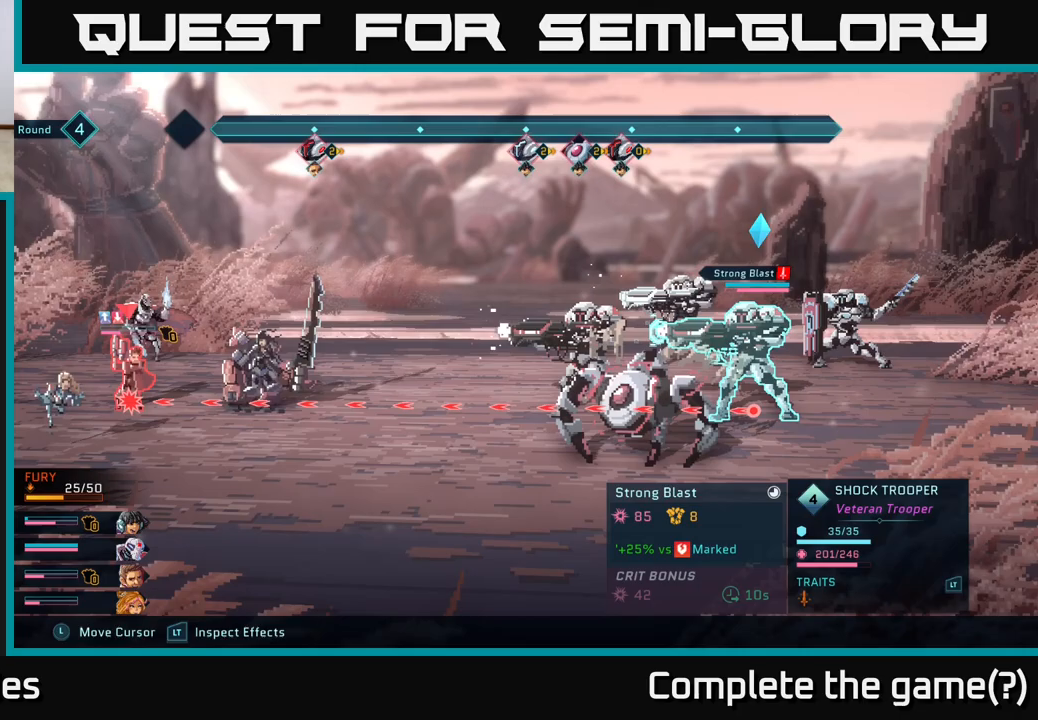
{"buttons": ["R2"], "left_stick": "center", "right_stick": "center", "events": []}
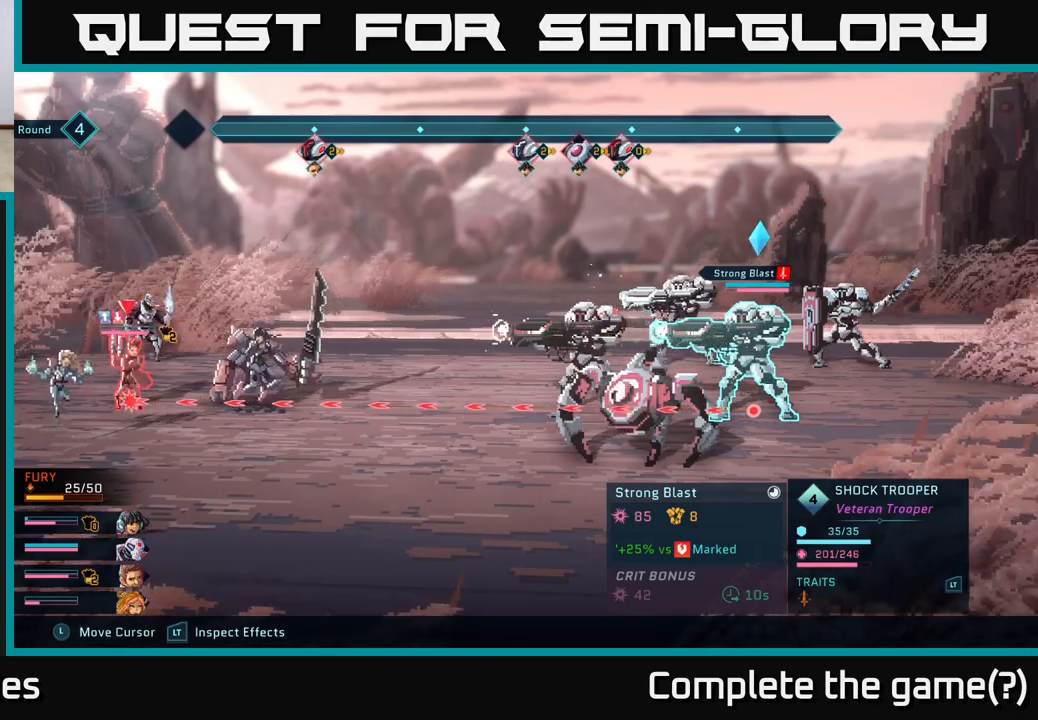
{"buttons": ["R2"], "left_stick": "center", "right_stick": "center", "events": []}
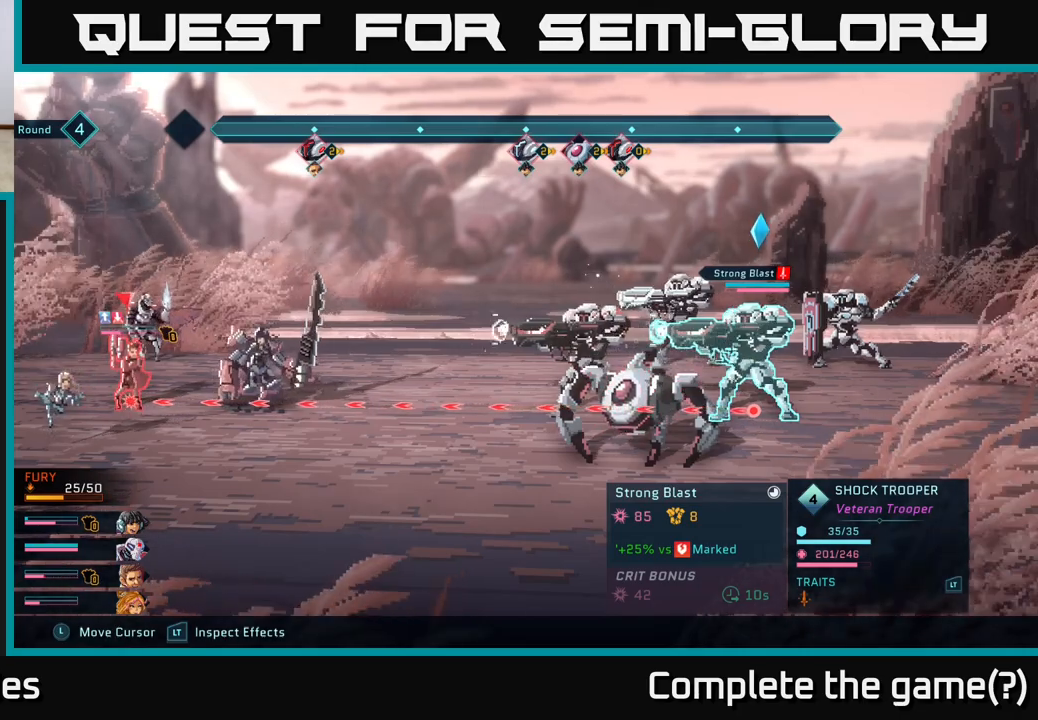
{"buttons": ["R2"], "left_stick": "center", "right_stick": "center", "events": []}
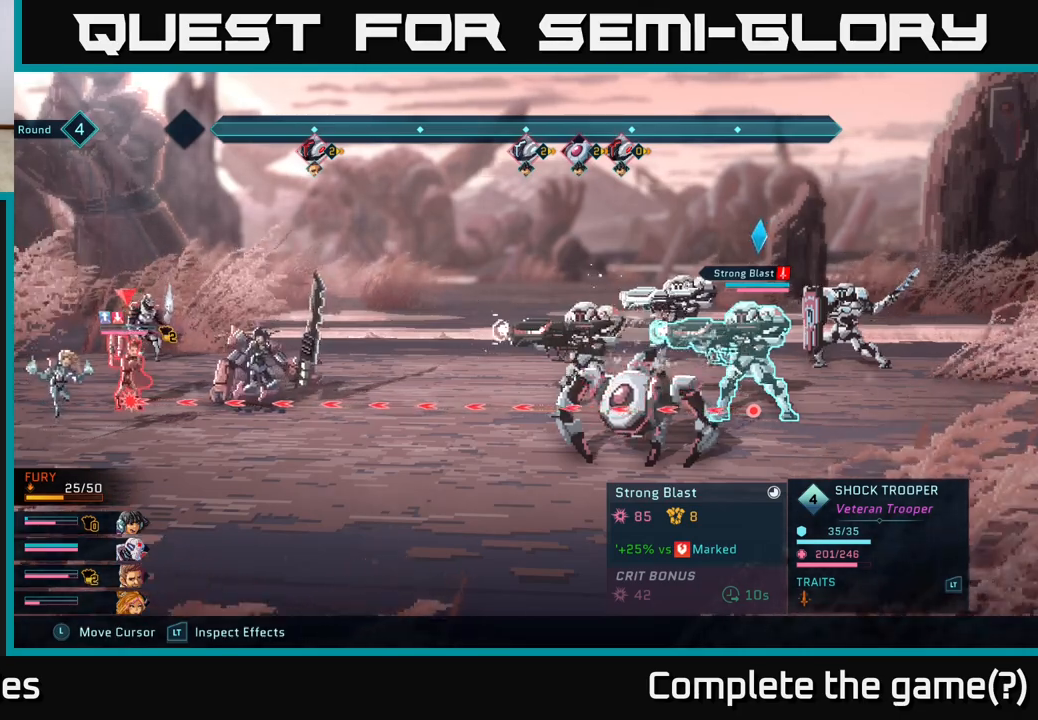
{"buttons": ["R2"], "left_stick": "center", "right_stick": "center", "events": []}
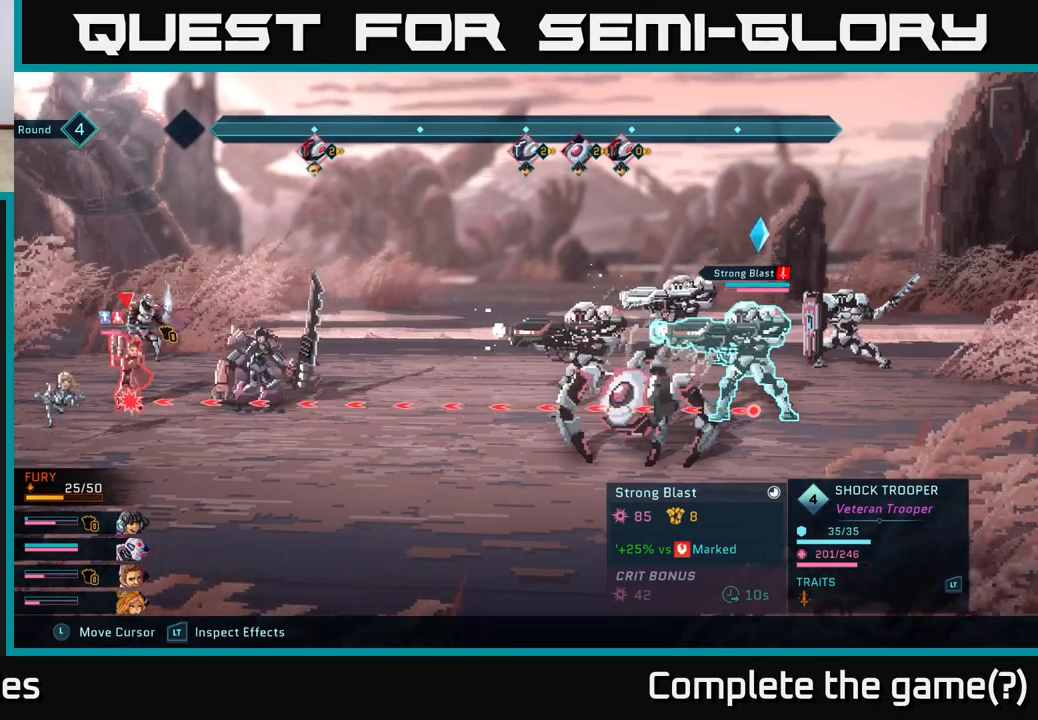
{"buttons": ["R2"], "left_stick": "center", "right_stick": "center", "events": []}